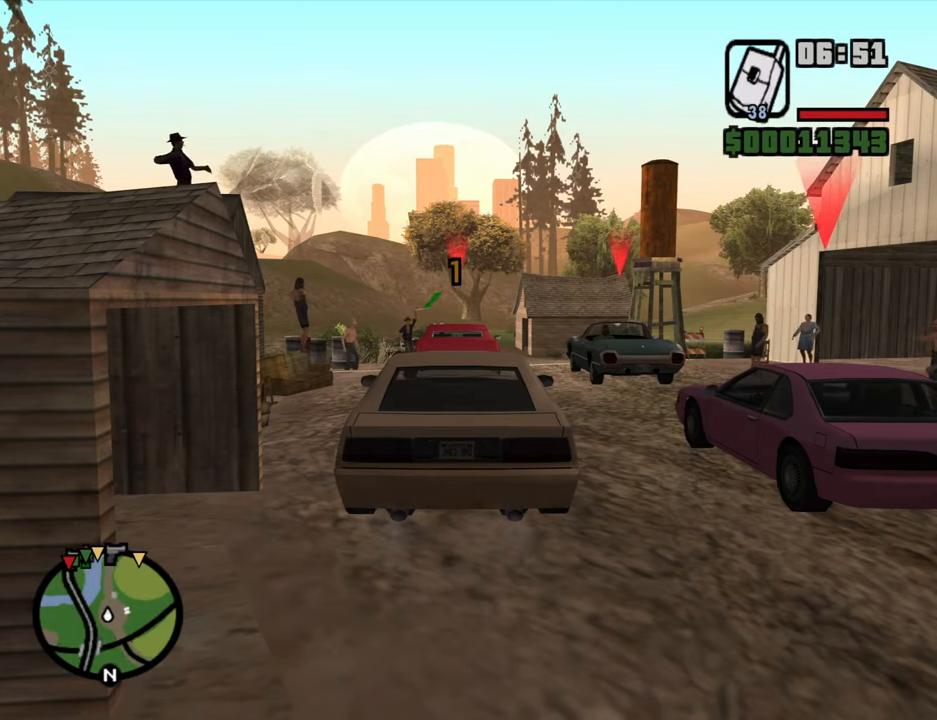
Gameplay with keyboard and mouse; each line is a JSON object with the keys and mouse buttons held at the frame after it. "events" lists presses ("down") and releases ("up") of "1", "2", "3", "4", "5", "6", "8", "a", "alt", "b", "c", "ctrl", "d", "down", "e", "escape", "f", "f1", "f2", "f3", "g", "h", "left", "n", "num2", "q", "r", "right", "s", "shift", "space", "t", "tab", "up", "v", "w", "x", "y", "z", "mouse_left", "mouse_wheel" and "mouse_right" between this image and that frame as [ms after this image, input, new state], when the widget could be followed in between. "mouse_left", "mouse_wheel", "mouse_right" = the "left", "wheel", "right" buttons of the "mouse" list. No other keys are recorded. "wheel" means that the mouse wheel is clicked or scrolled. Mouse movement is not recorded. Not read: other_keys.
{"keys": [], "mouse": [], "events": [[250, "f", "down"], [300, "f", "up"], [383, "f", "down"], [483, "f", "up"]]}
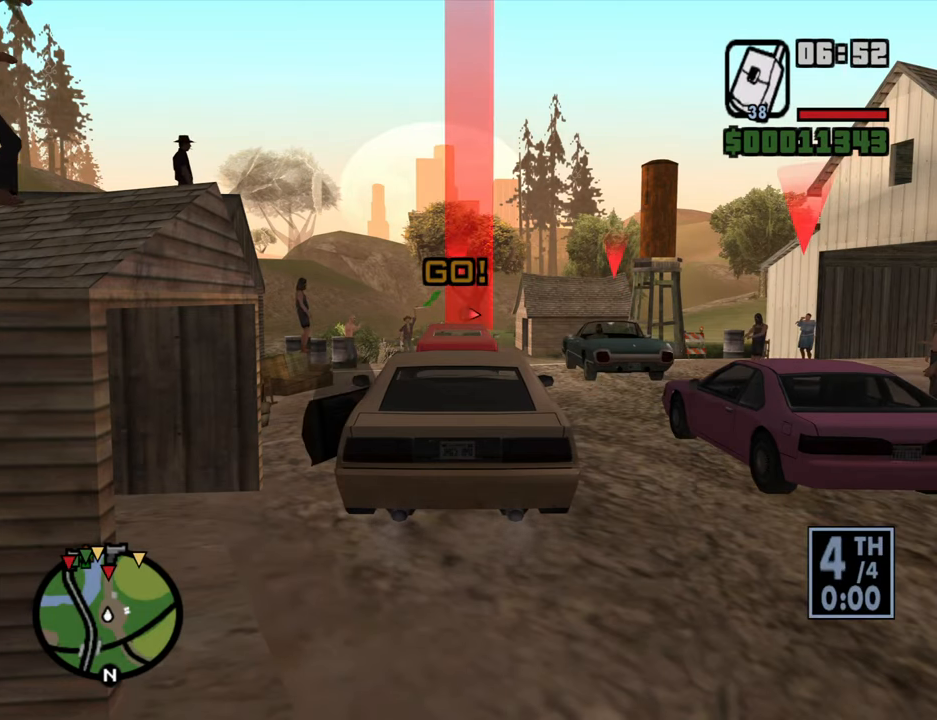
{"keys": ["w"], "mouse": [], "events": [[366, "w", "down"]]}
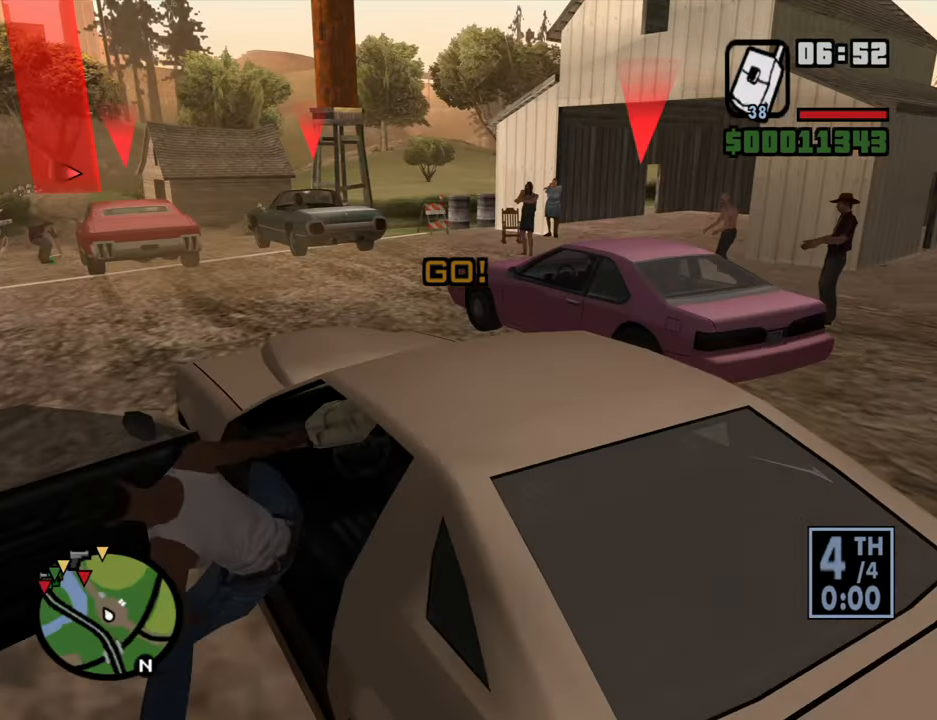
{"keys": ["a", "w"], "mouse": [], "events": [[50, "a", "down"], [283, "space", "down"], [333, "space", "up"]]}
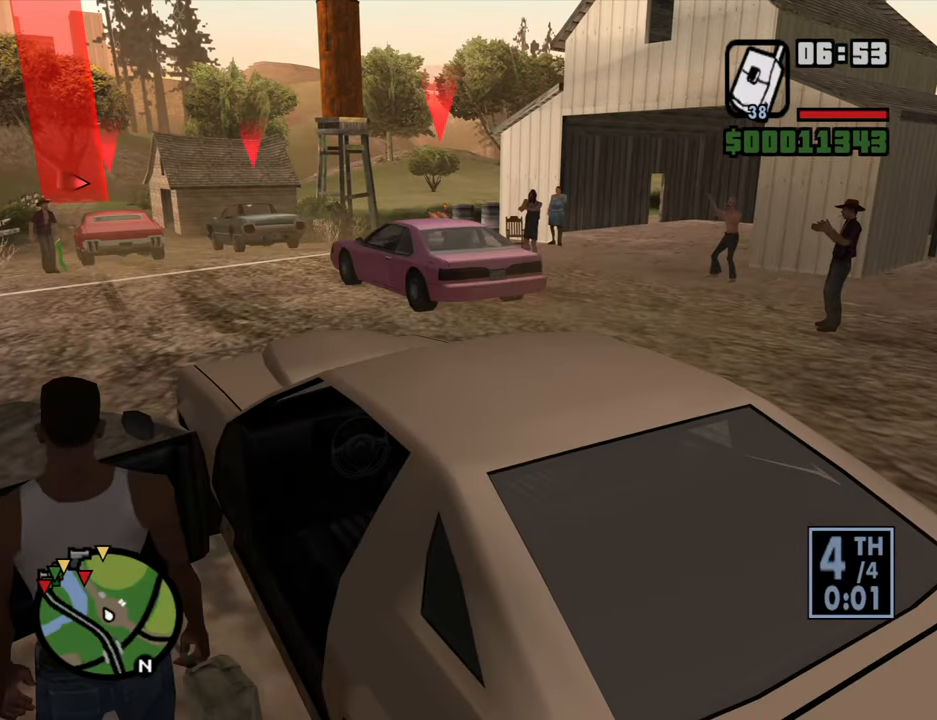
{"keys": ["space", "w"], "mouse": [], "events": [[16, "space", "down"], [66, "space", "up"], [150, "a", "up"], [200, "space", "down"], [300, "space", "up"], [433, "space", "down"]]}
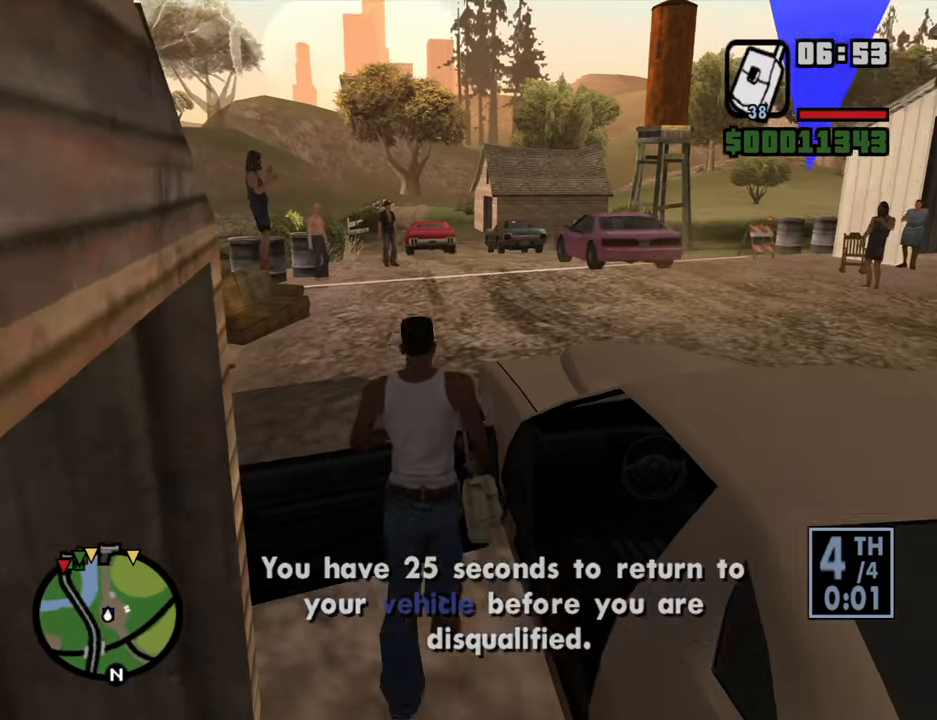
{"keys": ["d", "w"], "mouse": [], "events": [[33, "space", "up"], [166, "space", "down"], [266, "space", "up"], [400, "space", "down"], [500, "d", "down"], [500, "space", "up"]]}
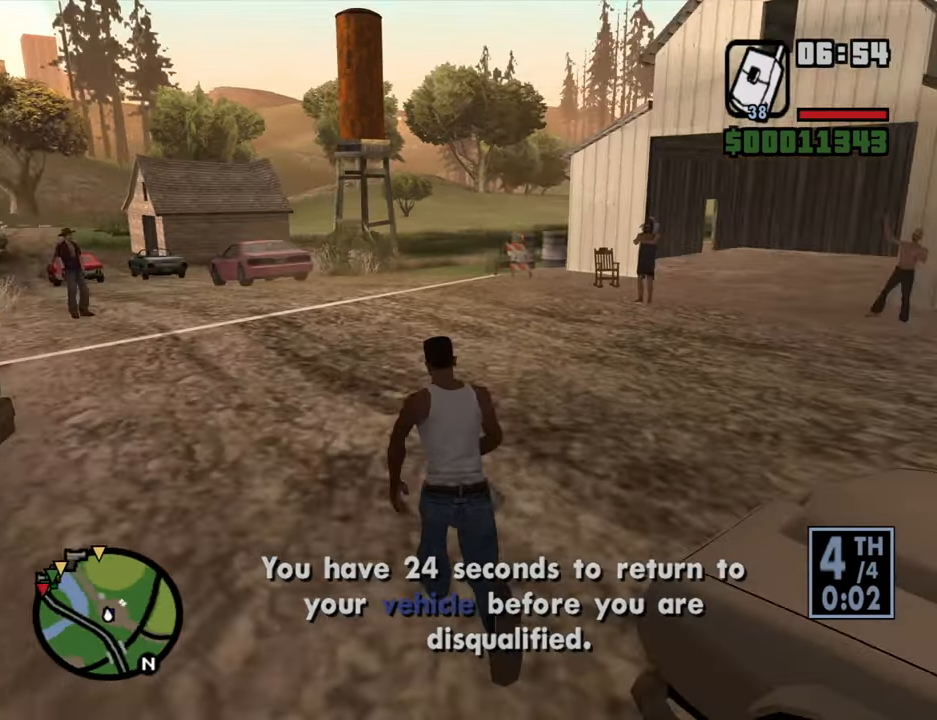
{"keys": ["w"], "mouse": [], "events": [[50, "d", "up"], [133, "space", "down"], [233, "space", "up"], [367, "space", "down"], [417, "space", "up"]]}
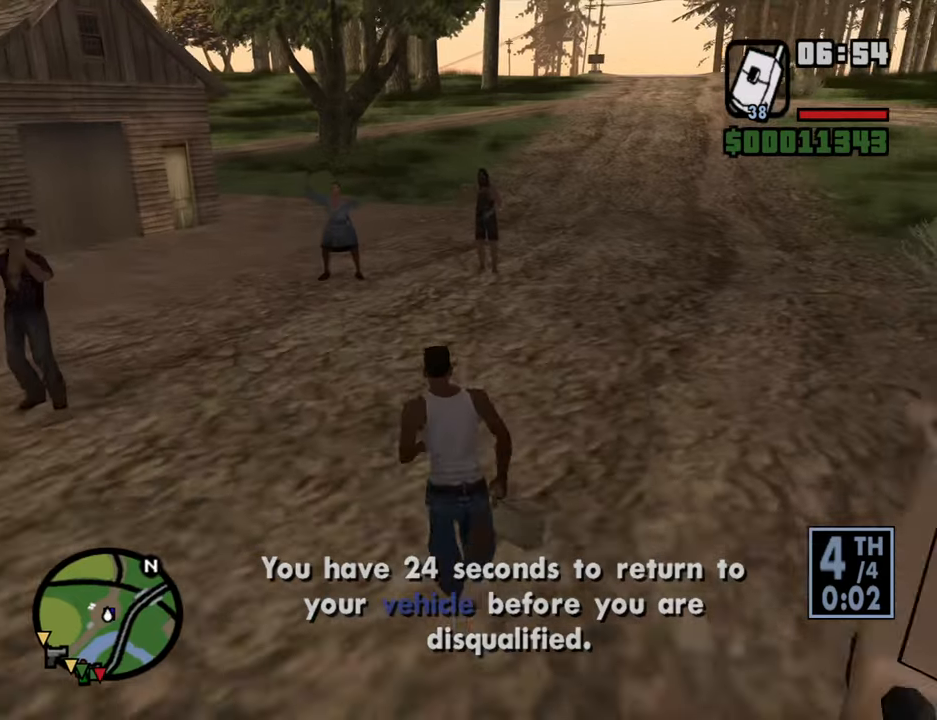
{"keys": ["space", "w"], "mouse": [], "events": [[67, "space", "down"], [150, "space", "up"], [300, "space", "down"], [350, "space", "up"], [483, "space", "down"]]}
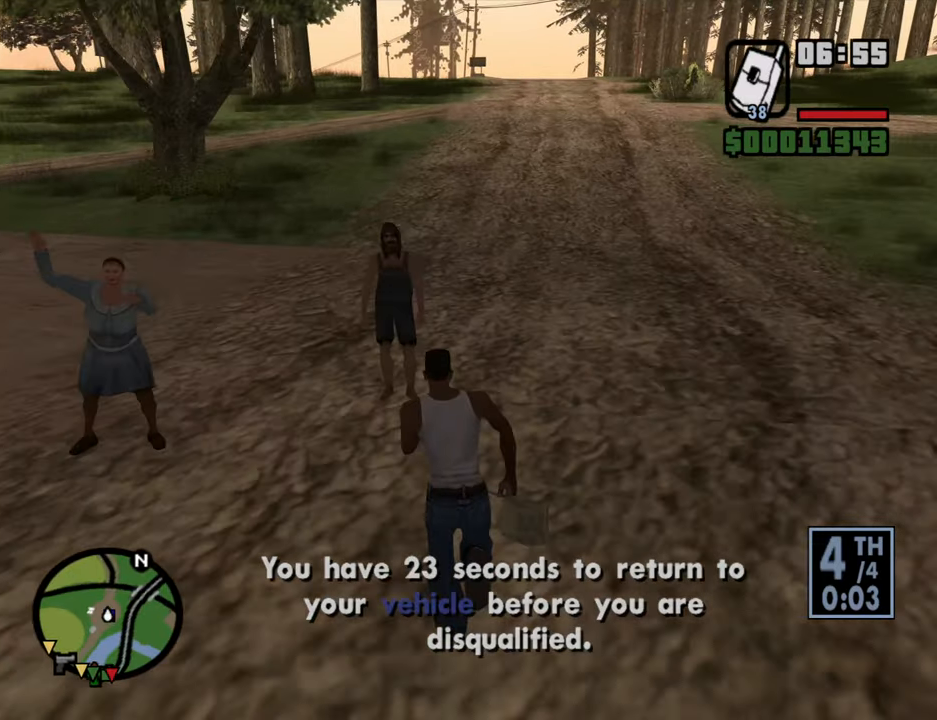
{"keys": ["w"], "mouse": [], "events": [[83, "space", "up"], [217, "space", "down"], [317, "space", "up"], [400, "space", "down"], [500, "space", "up"]]}
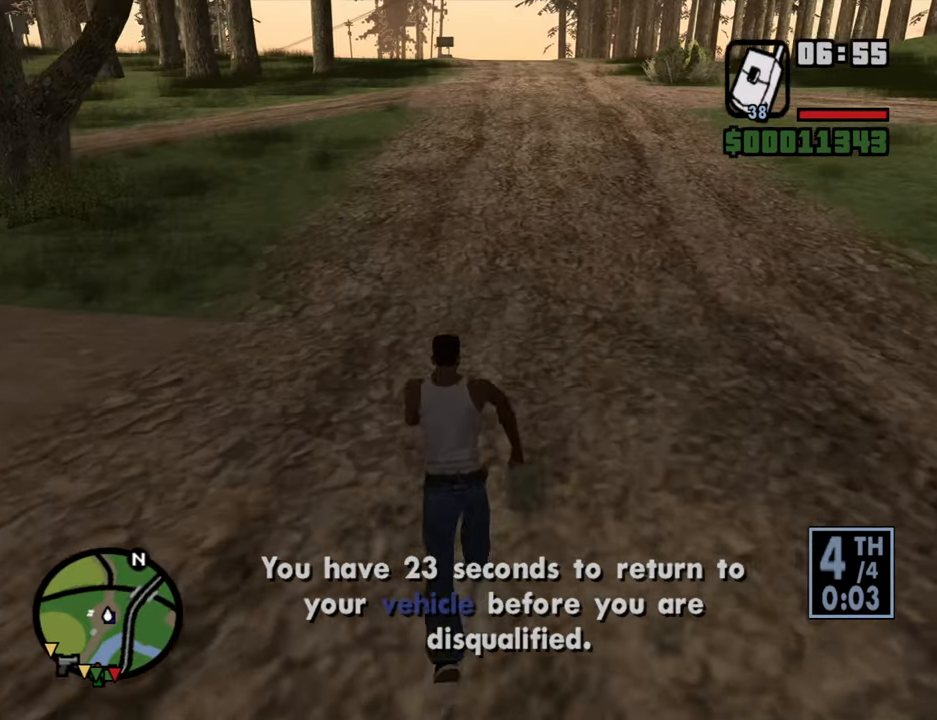
{"keys": ["w"], "mouse": [], "events": [[133, "space", "down"], [233, "space", "up"], [367, "space", "down"], [467, "space", "up"]]}
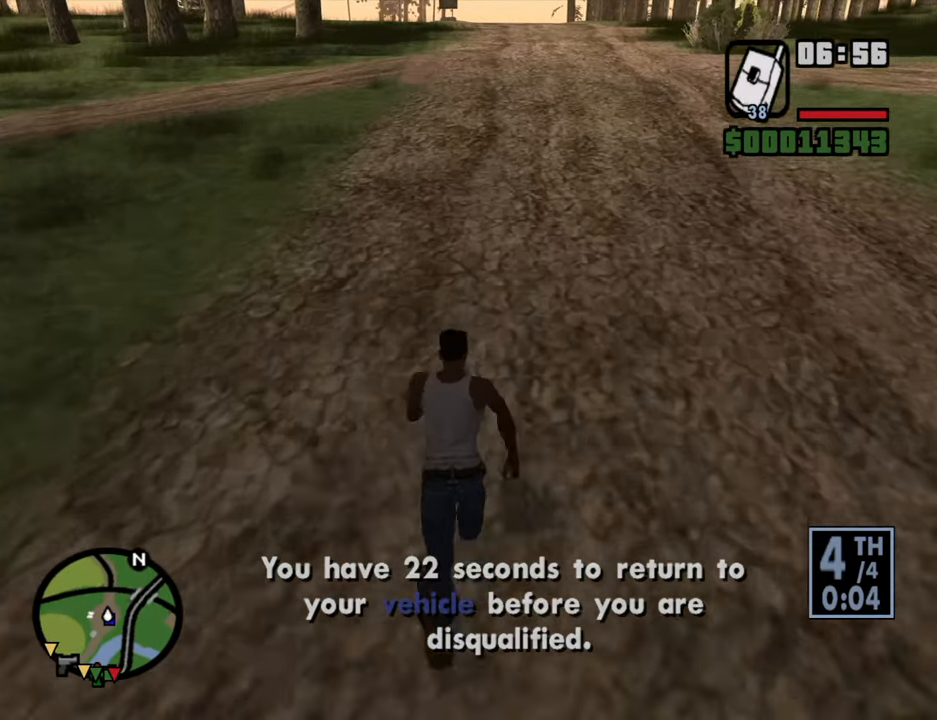
{"keys": [], "mouse": [], "events": [[67, "space", "down"], [150, "space", "up"], [250, "w", "up"], [383, "mouse_left", "down"], [483, "mouse_left", "up"]]}
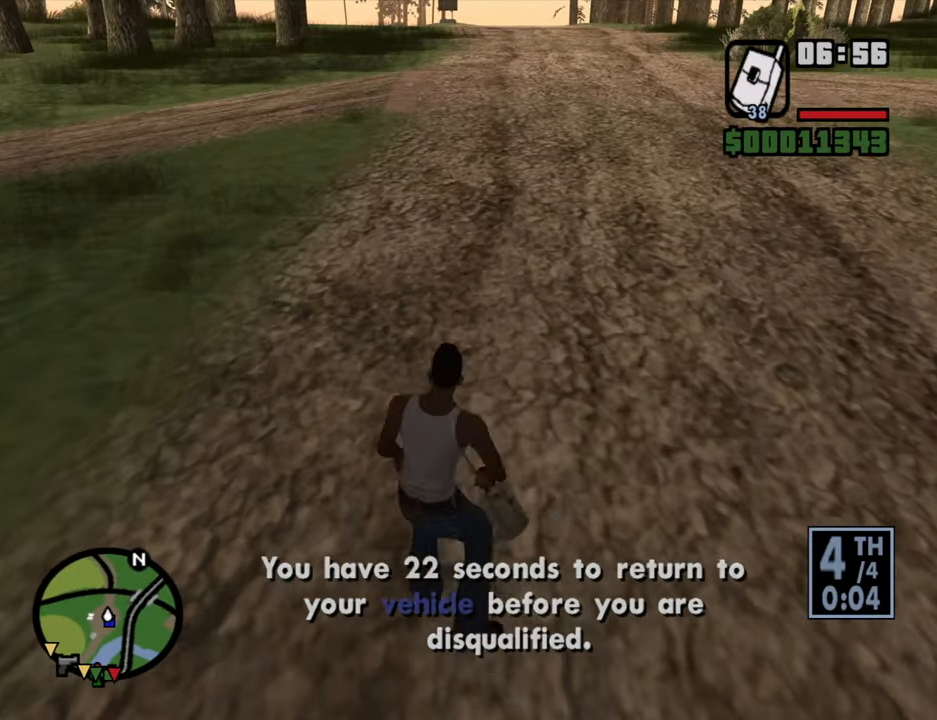
{"keys": [], "mouse": [], "events": []}
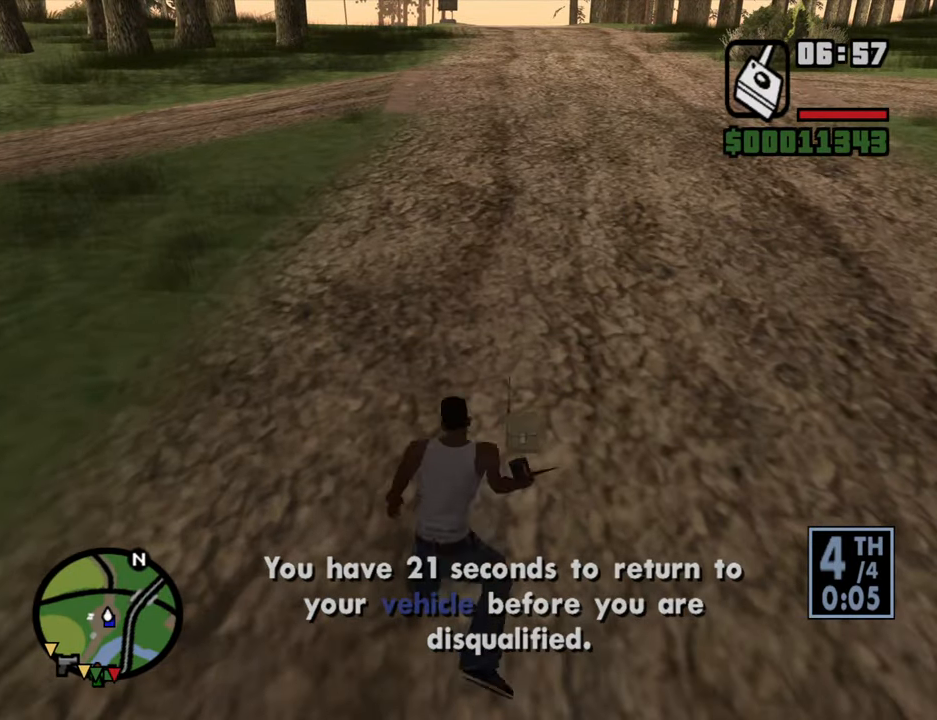
{"keys": ["d", "w"], "mouse": [], "events": [[367, "w", "down"], [417, "d", "down"]]}
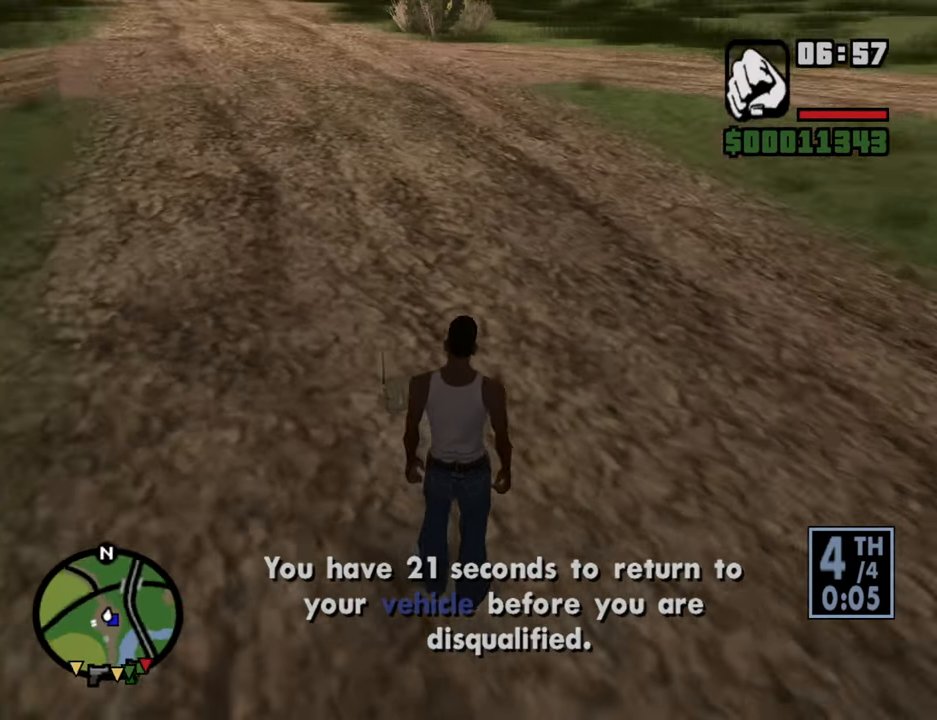
{"keys": ["d"], "mouse": [], "events": [[67, "d", "up"], [117, "w", "up"], [200, "d", "down"]]}
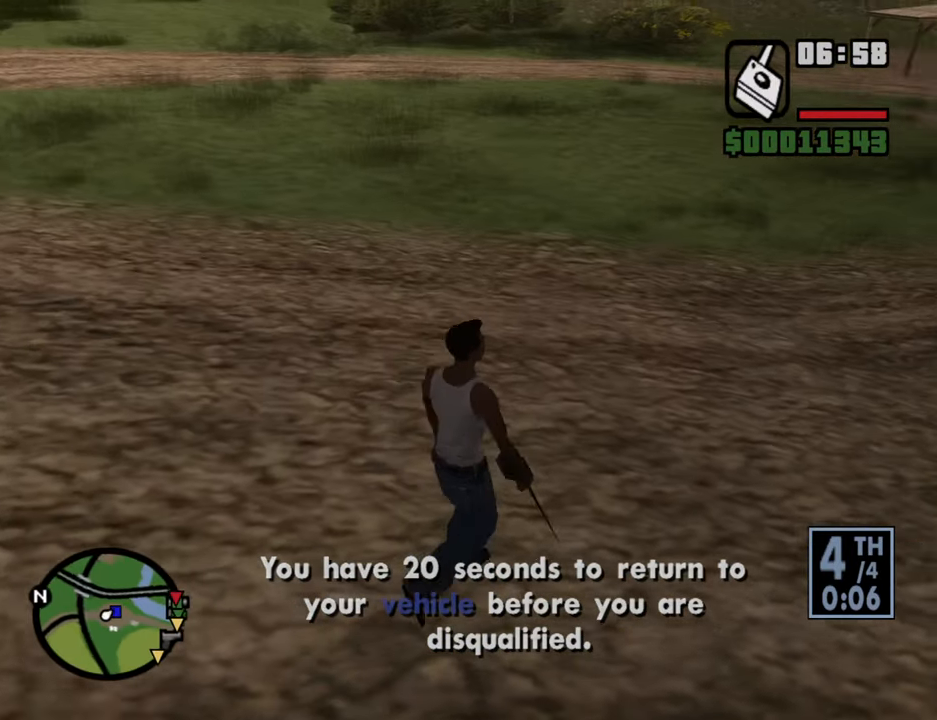
{"keys": ["w"], "mouse": ["left"], "events": [[33, "d", "up"], [217, "w", "down"], [500, "mouse_left", "down"]]}
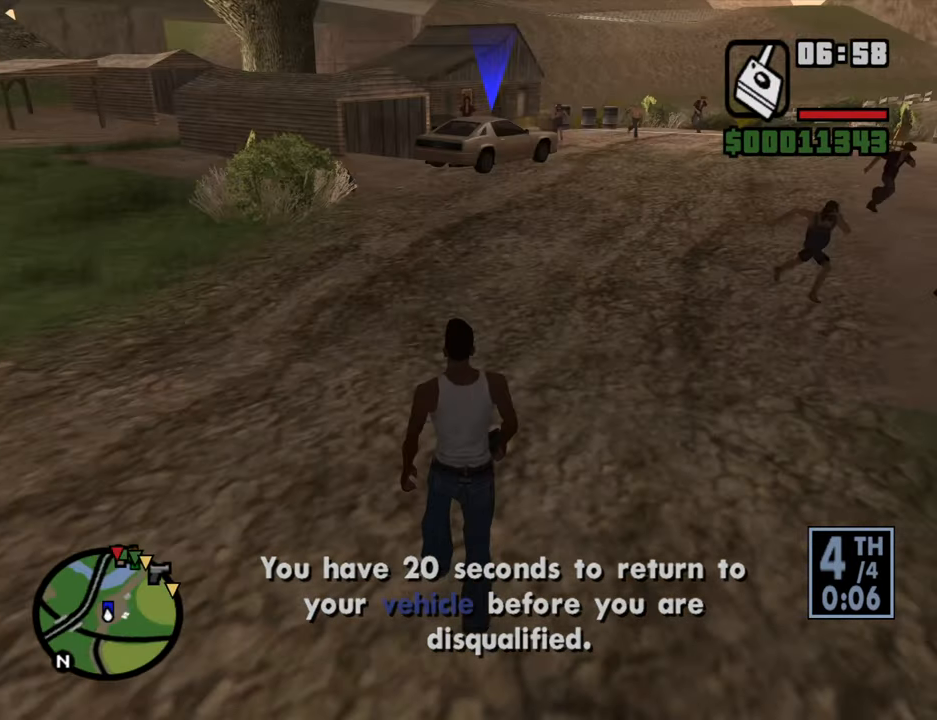
{"keys": [], "mouse": [], "events": [[50, "mouse_left", "up"], [133, "w", "up"]]}
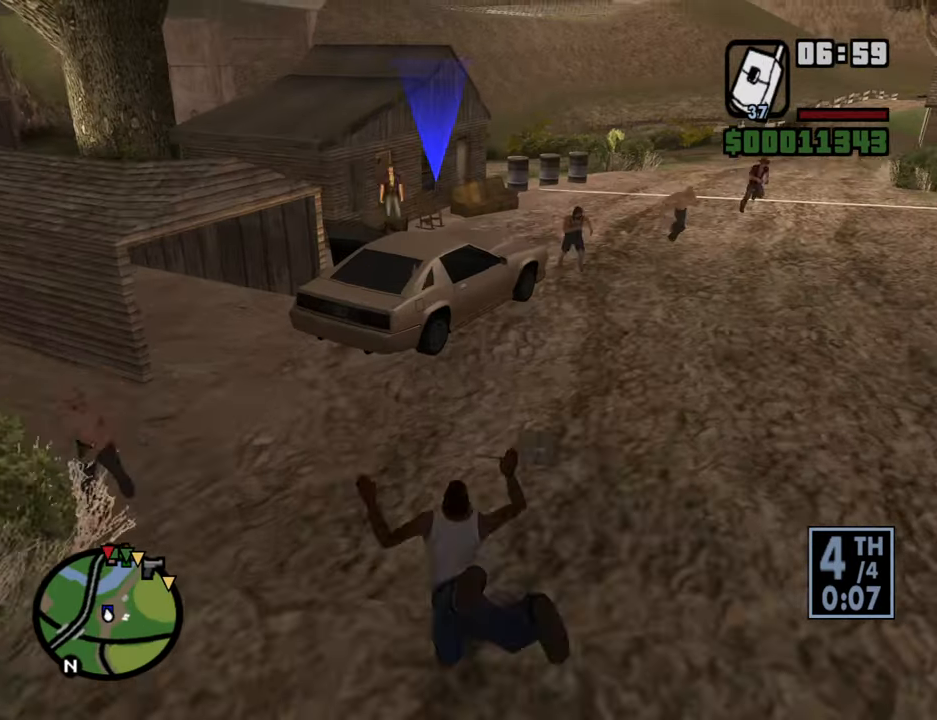
{"keys": [], "mouse": [], "events": []}
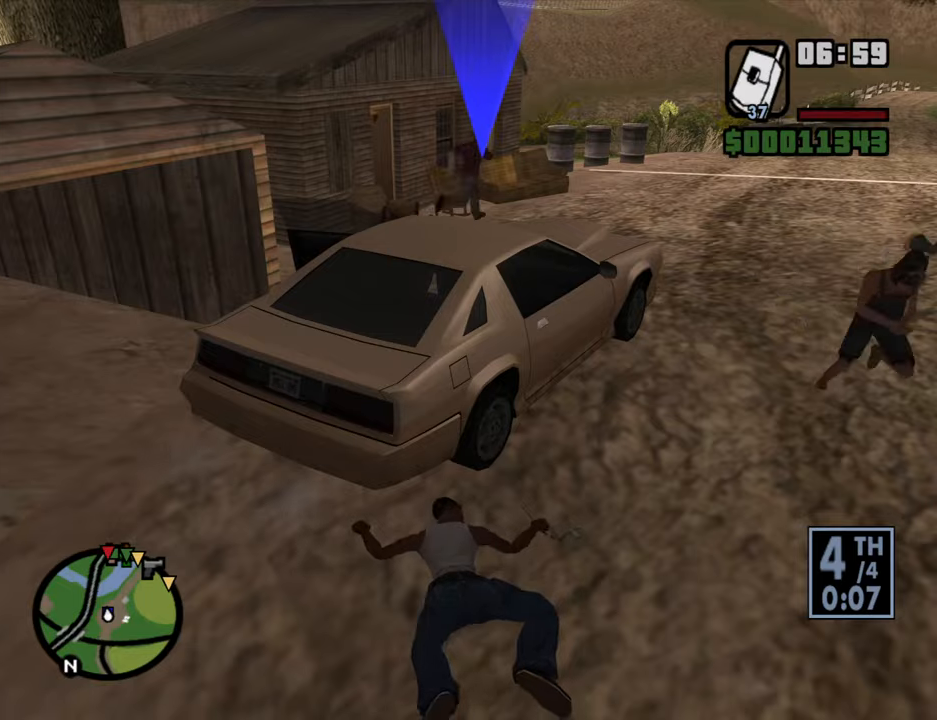
{"keys": [], "mouse": [], "events": [[367, "escape", "down"], [450, "escape", "up"]]}
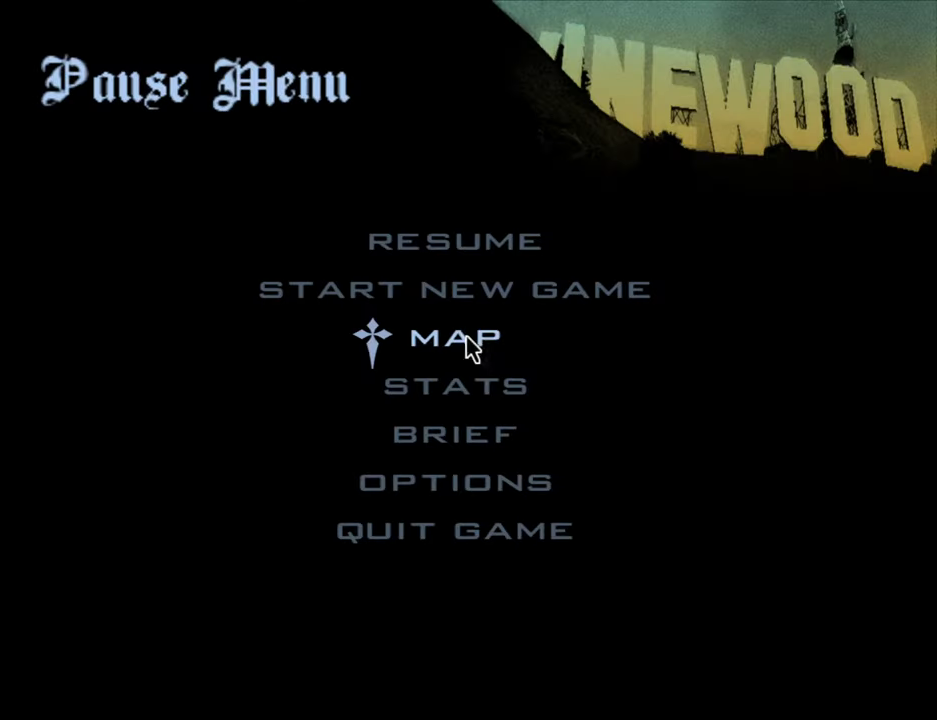
{"keys": [], "mouse": ["left"], "events": [[100, "mouse_left", "down"], [184, "mouse_left", "up"], [234, "mouse_left", "down"], [367, "mouse_left", "up"], [467, "mouse_left", "down"]]}
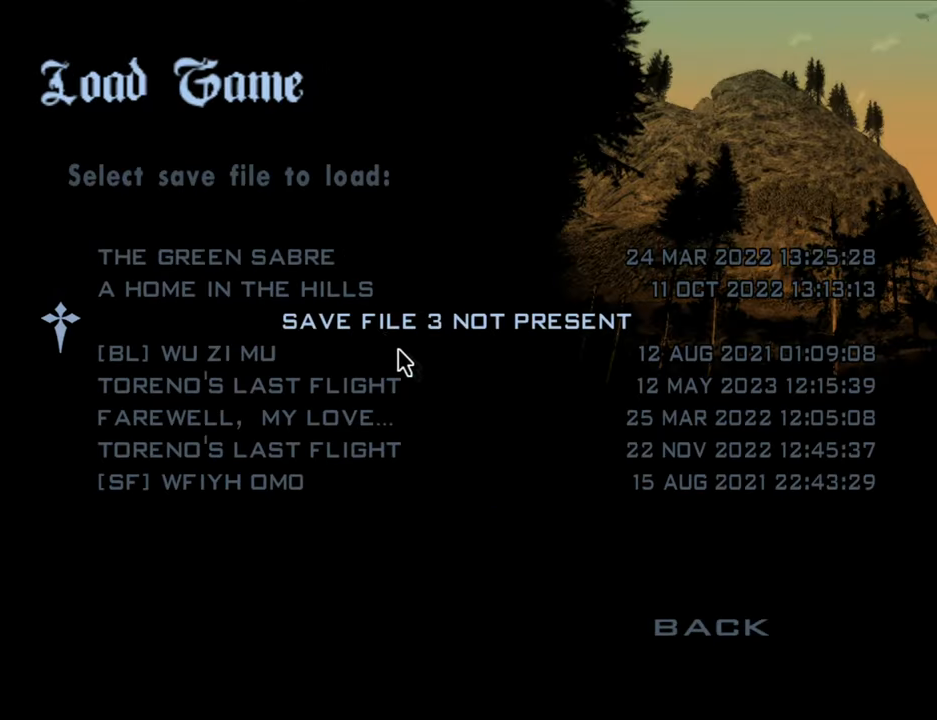
{"keys": [], "mouse": [], "events": [[17, "mouse_left", "up"], [200, "mouse_left", "down"], [300, "mouse_left", "up"]]}
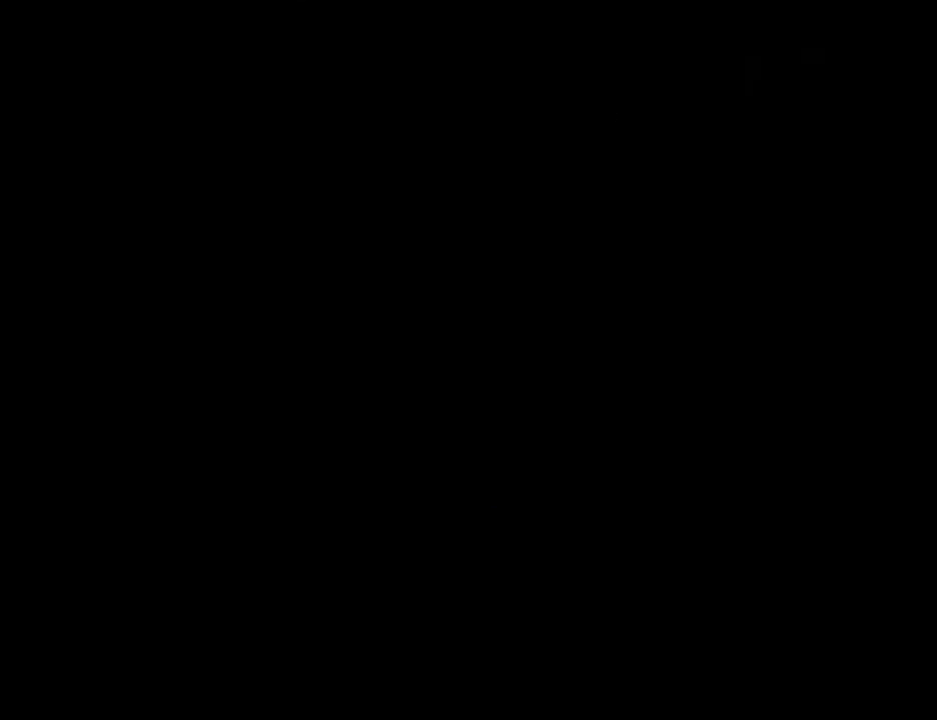
{"keys": ["w"], "mouse": [], "events": [[400, "w", "down"]]}
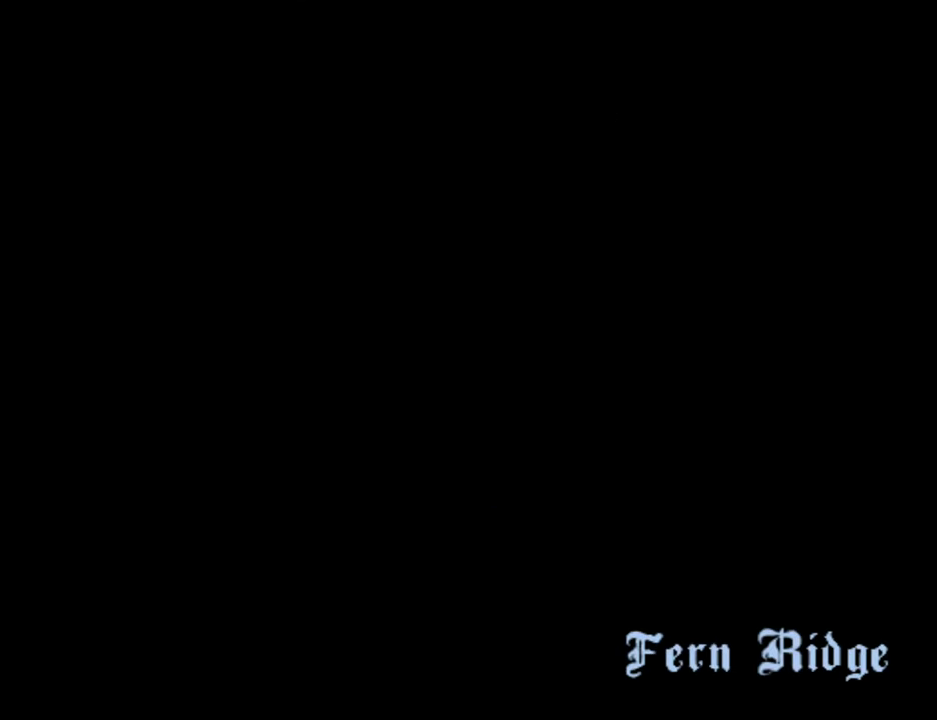
{"keys": ["w"], "mouse": [], "events": []}
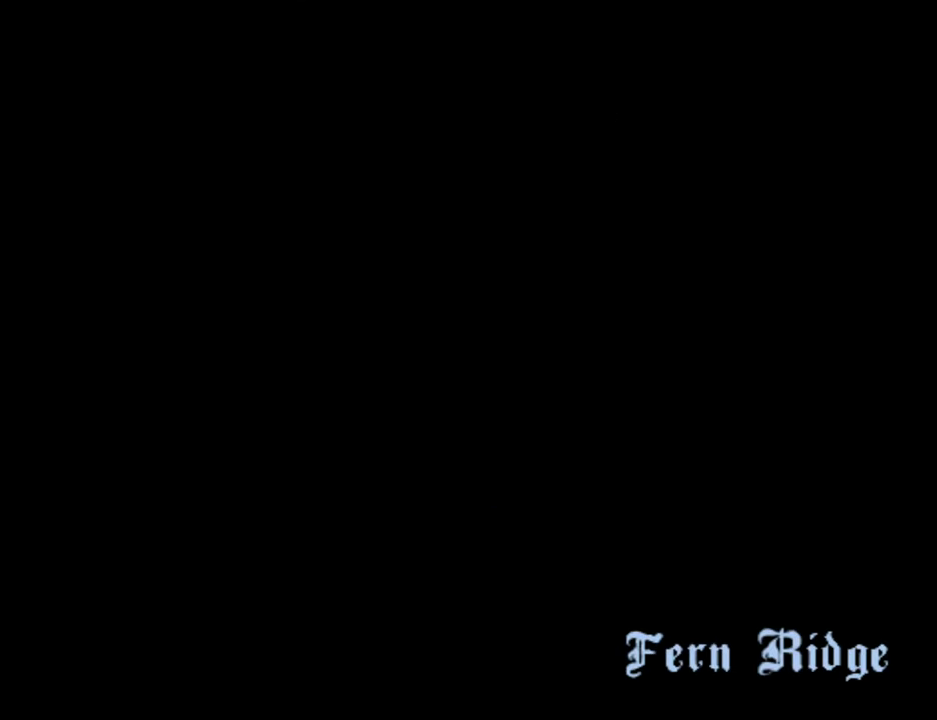
{"keys": ["w"], "mouse": [], "events": []}
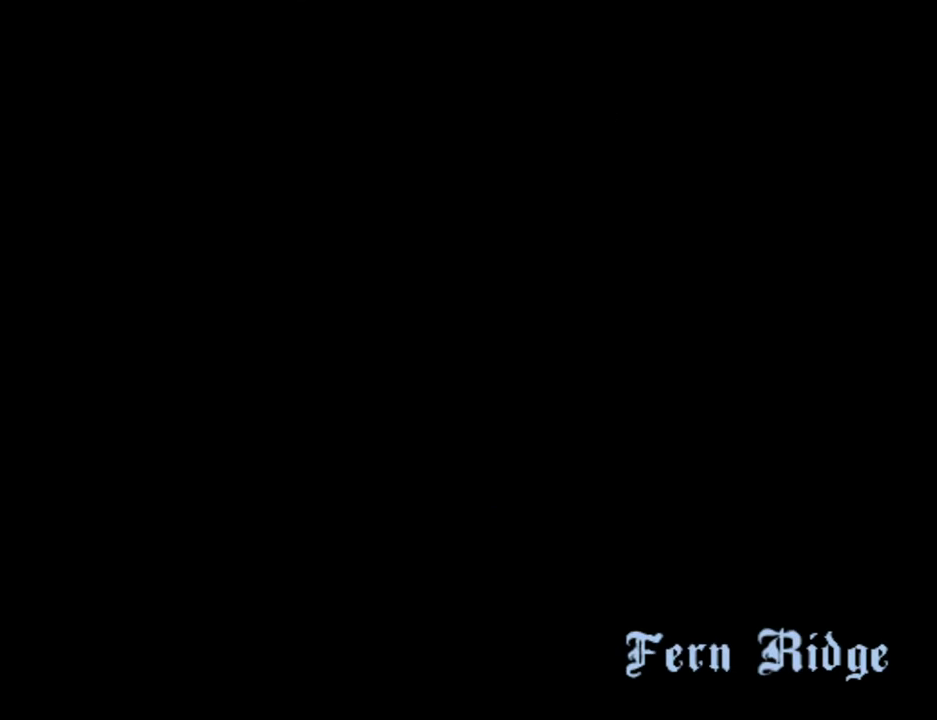
{"keys": ["w"], "mouse": [], "events": []}
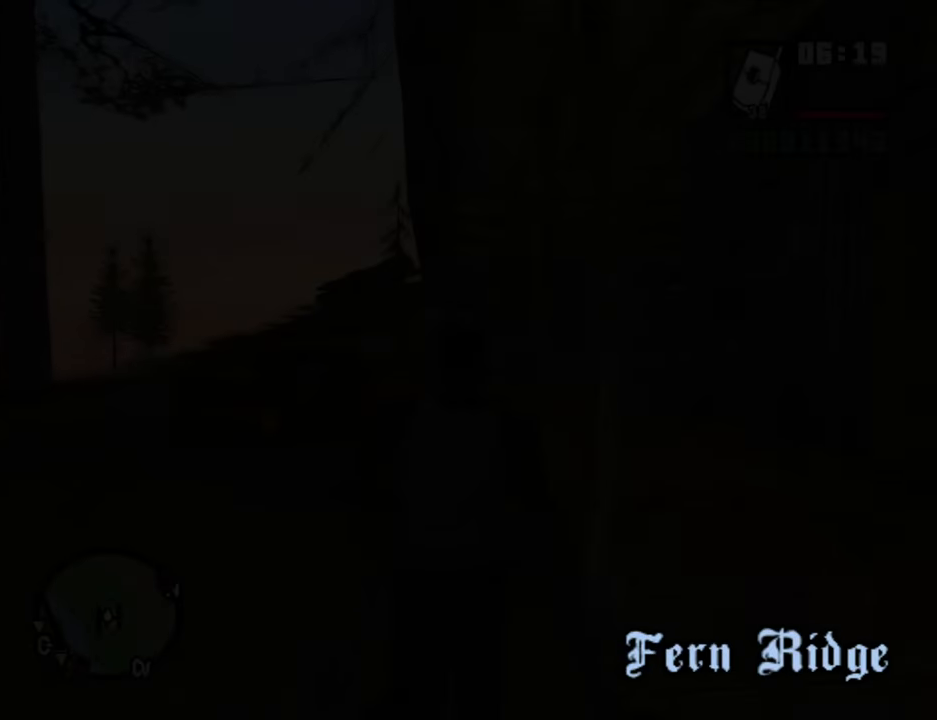
{"keys": ["a", "w"], "mouse": [], "events": [[284, "a", "down"]]}
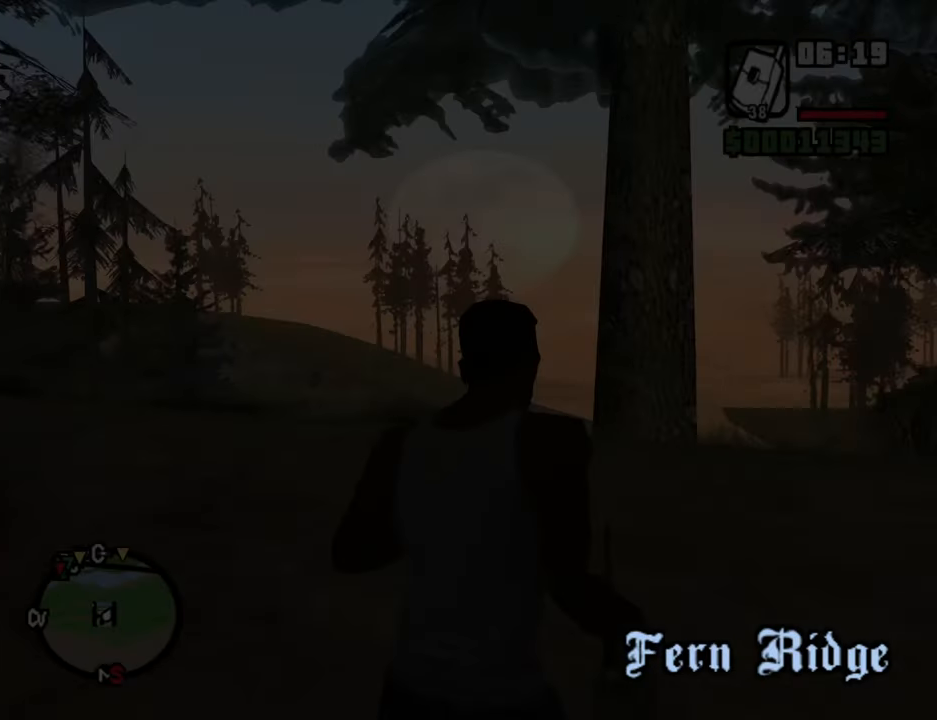
{"keys": ["w"], "mouse": [], "events": [[67, "space", "down"], [150, "space", "up"], [300, "space", "down"], [384, "a", "up"], [384, "space", "up"]]}
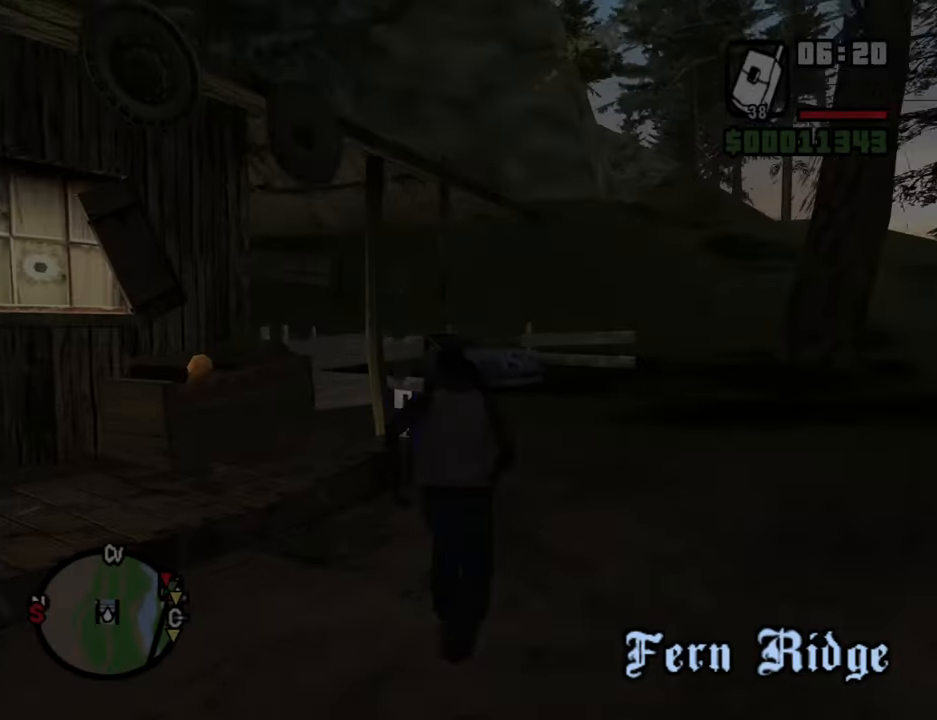
{"keys": ["space", "w"], "mouse": [], "events": [[34, "space", "down"], [84, "space", "up"], [250, "space", "down"], [317, "space", "up"], [450, "space", "down"]]}
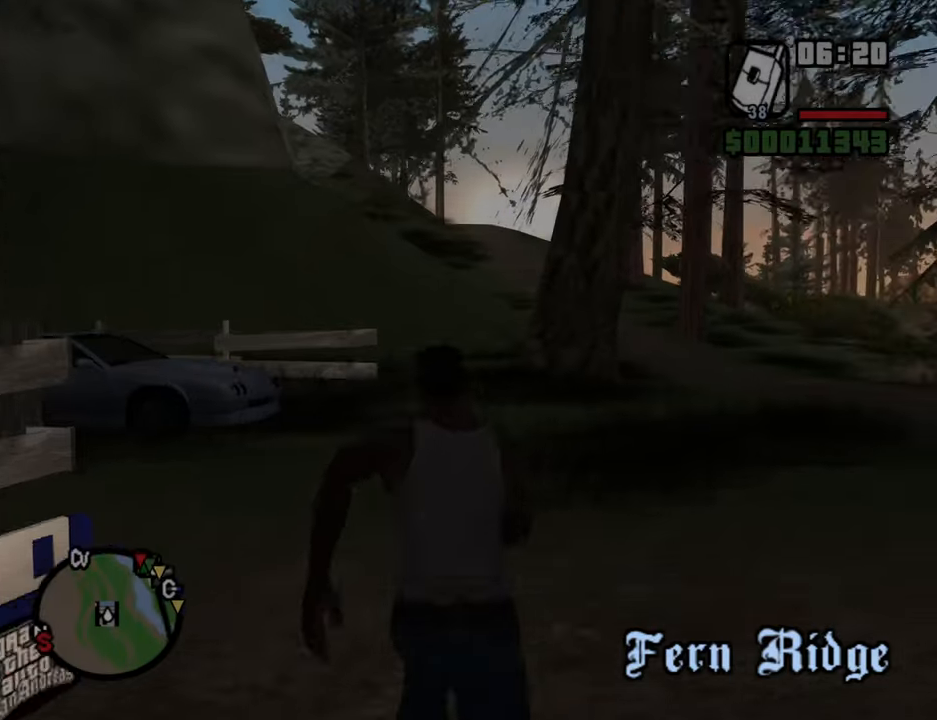
{"keys": ["w"], "mouse": [], "events": [[50, "space", "up"], [183, "space", "down"], [233, "space", "up"], [366, "space", "down"], [466, "space", "up"]]}
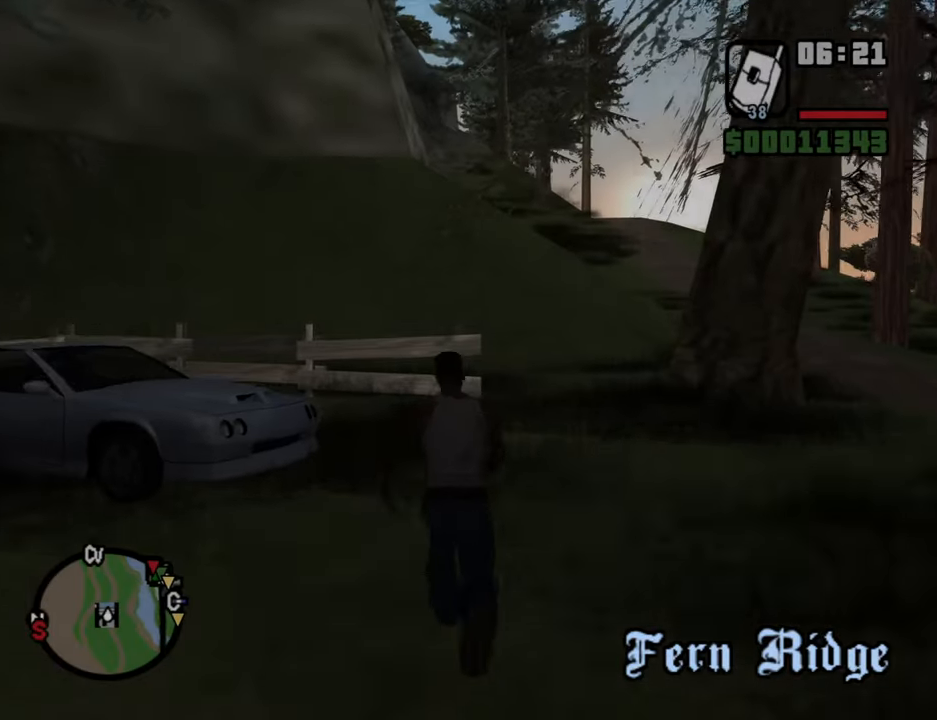
{"keys": ["a", "w"], "mouse": [], "events": [[150, "space", "down"], [200, "space", "up"], [300, "space", "down"], [350, "a", "down"], [383, "space", "up"]]}
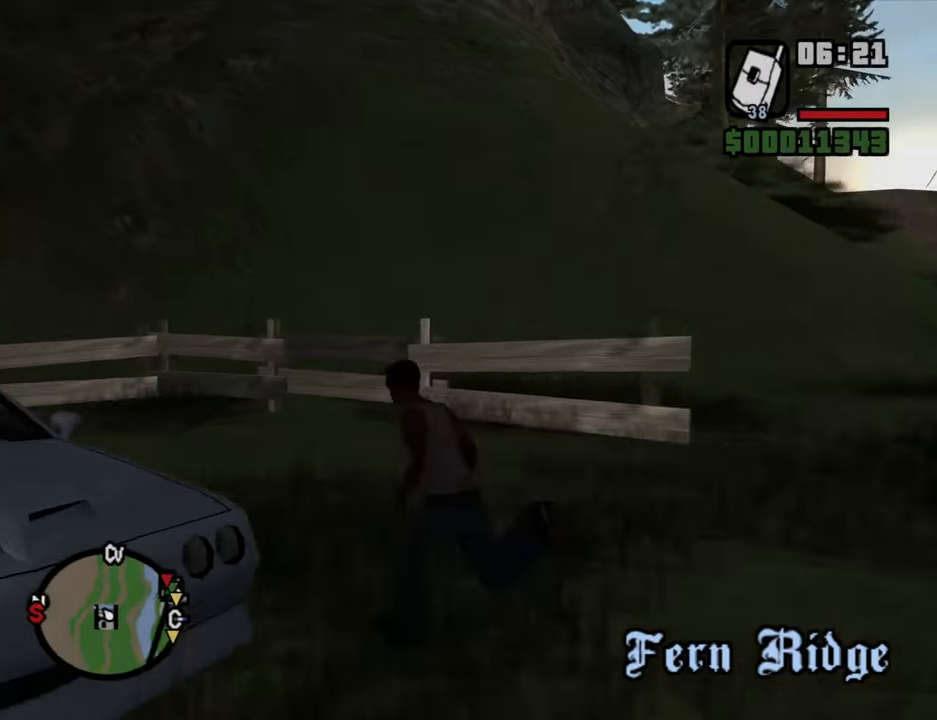
{"keys": ["f"], "mouse": [], "events": [[33, "space", "down"], [116, "f", "down"], [166, "space", "up"], [216, "a", "up"], [216, "w", "up"], [266, "f", "up"], [366, "f", "down"], [450, "f", "up"], [500, "f", "down"]]}
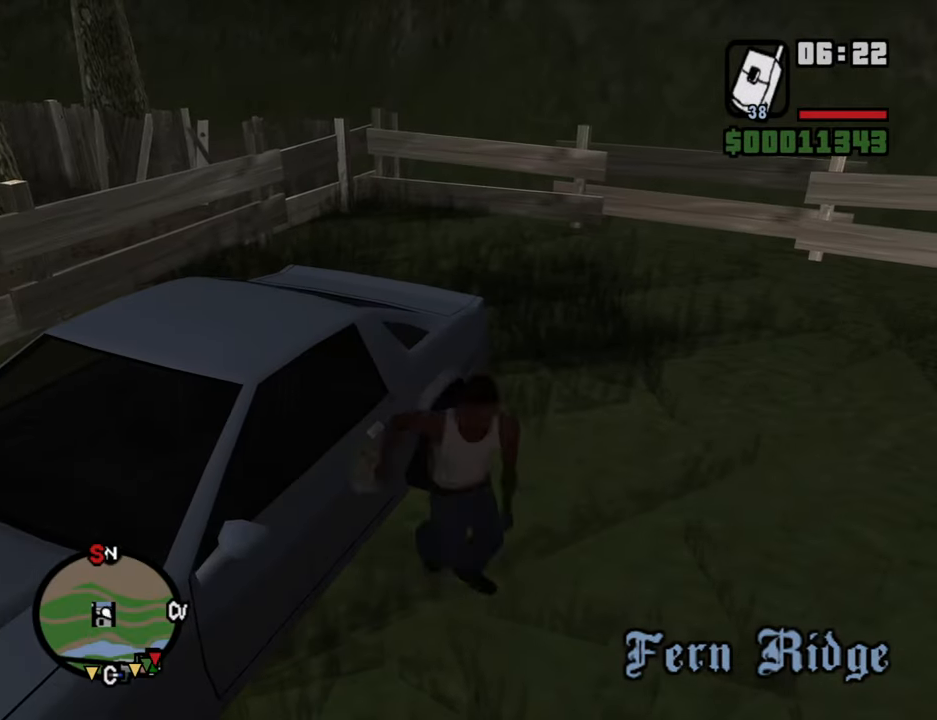
{"keys": [], "mouse": [], "events": [[100, "f", "up"]]}